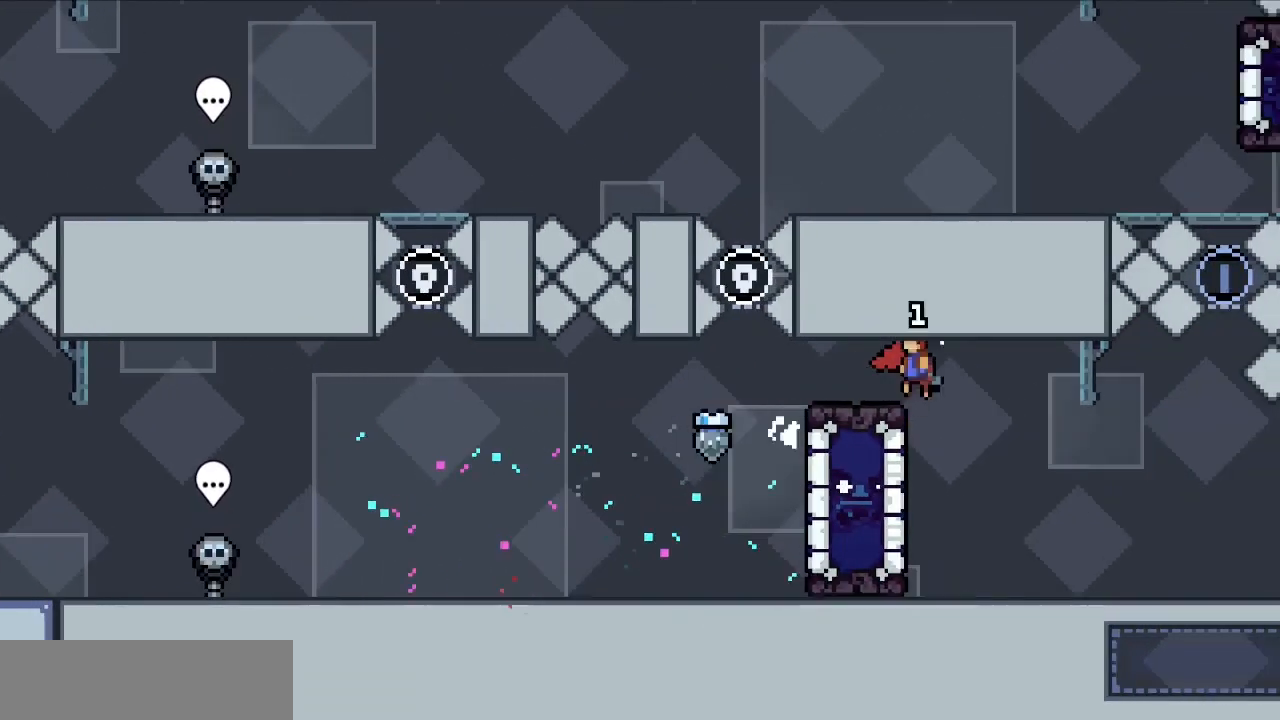
Gameplay with keyboard; each line is a JSON object with the keys held at the frame after it. "events" lists presses ("down") and releases ("up") of "c", "d", "down", "f", "g", "left", "right", "s", "up", "v", "x" and "z" between this image and that frame as [ms after this image, input, new state], when the widget could be followed in between. No other keys are recorded. Mouse input is not recorded.
{"keys": [], "events": [[333, "c", "up"], [383, "z", "up"]]}
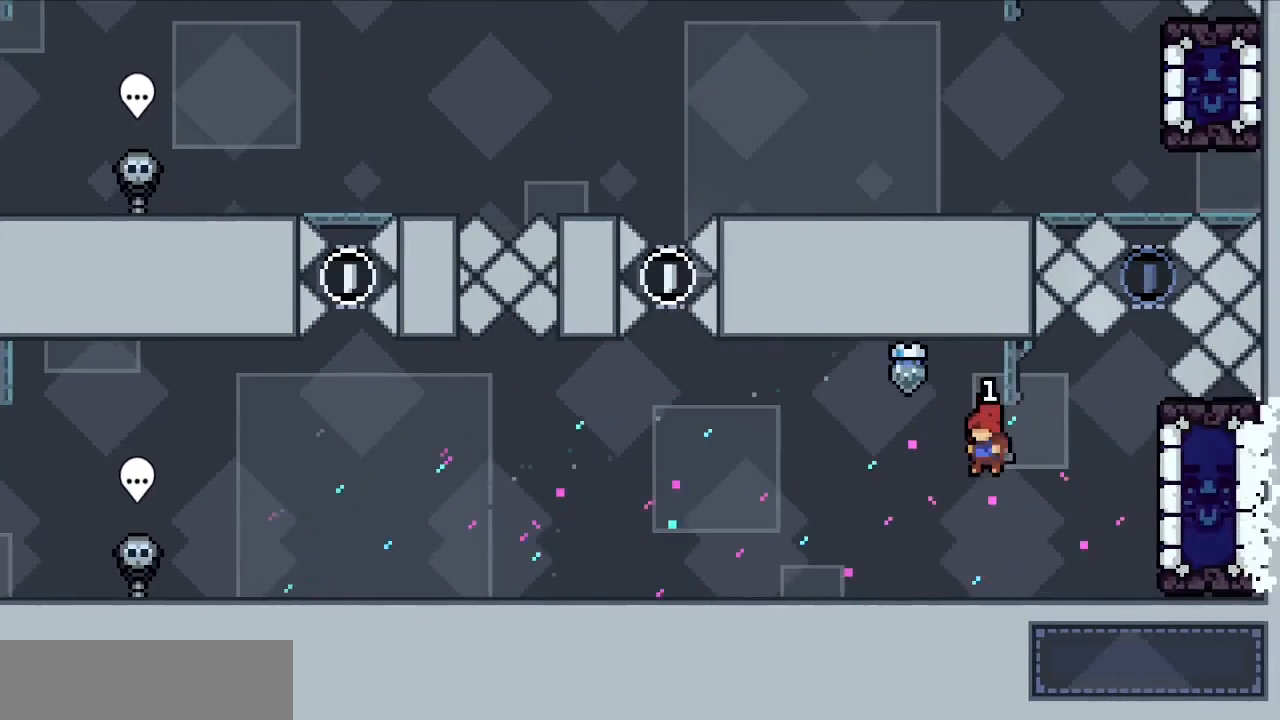
{"keys": ["c", "right", "z"], "events": [[117, "right", "down"], [317, "c", "down"], [500, "z", "down"]]}
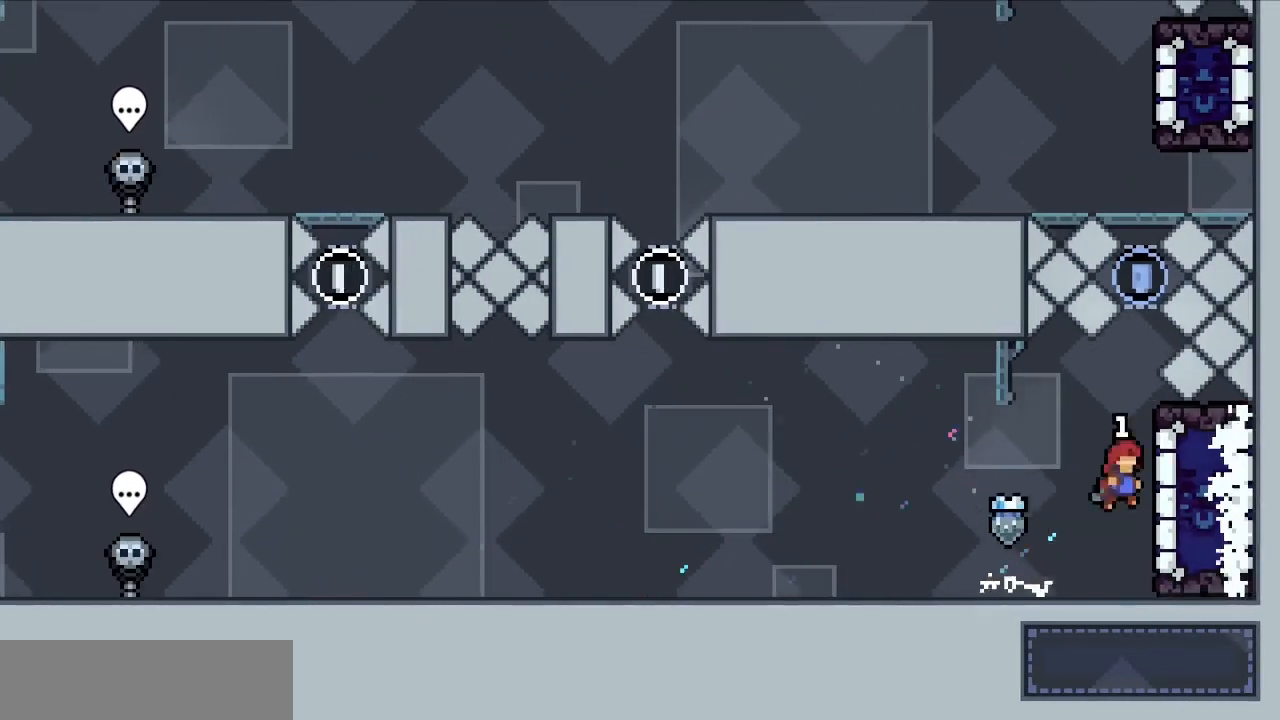
{"keys": ["c", "z"], "events": [[133, "right", "up"], [183, "c", "up"], [183, "up", "down"], [417, "up", "up"], [500, "c", "down"]]}
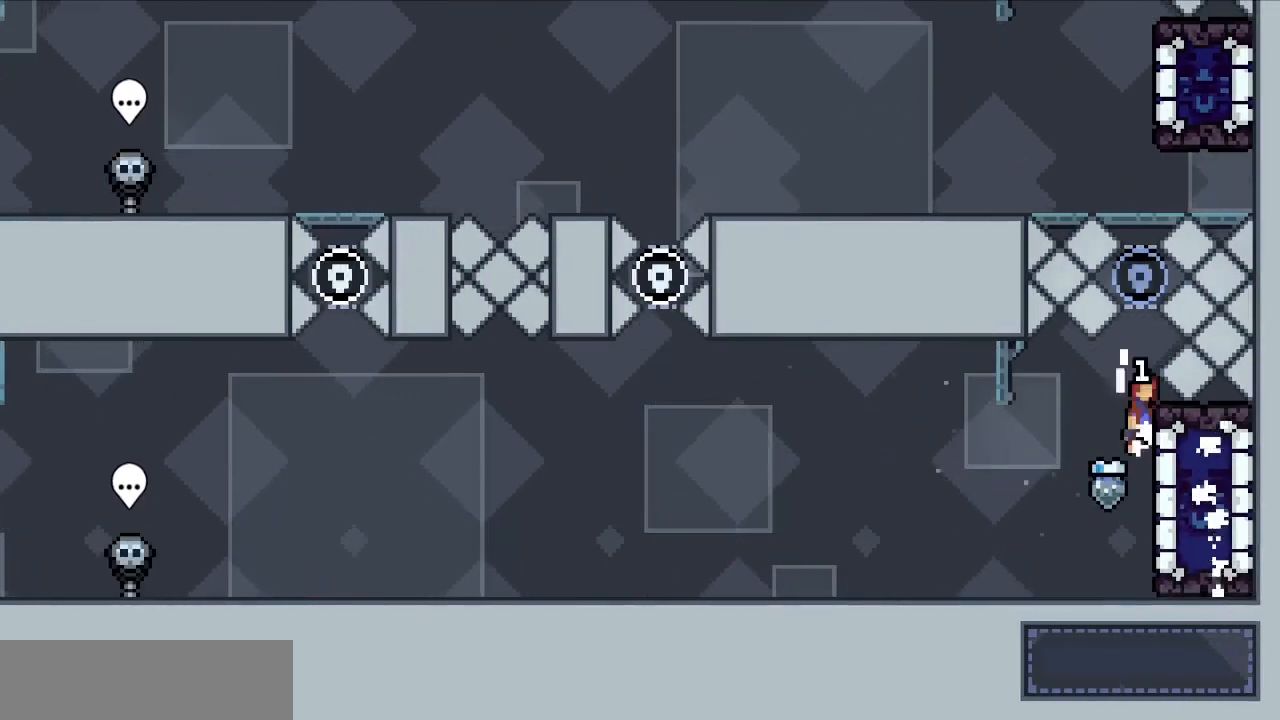
{"keys": ["c", "z"], "events": []}
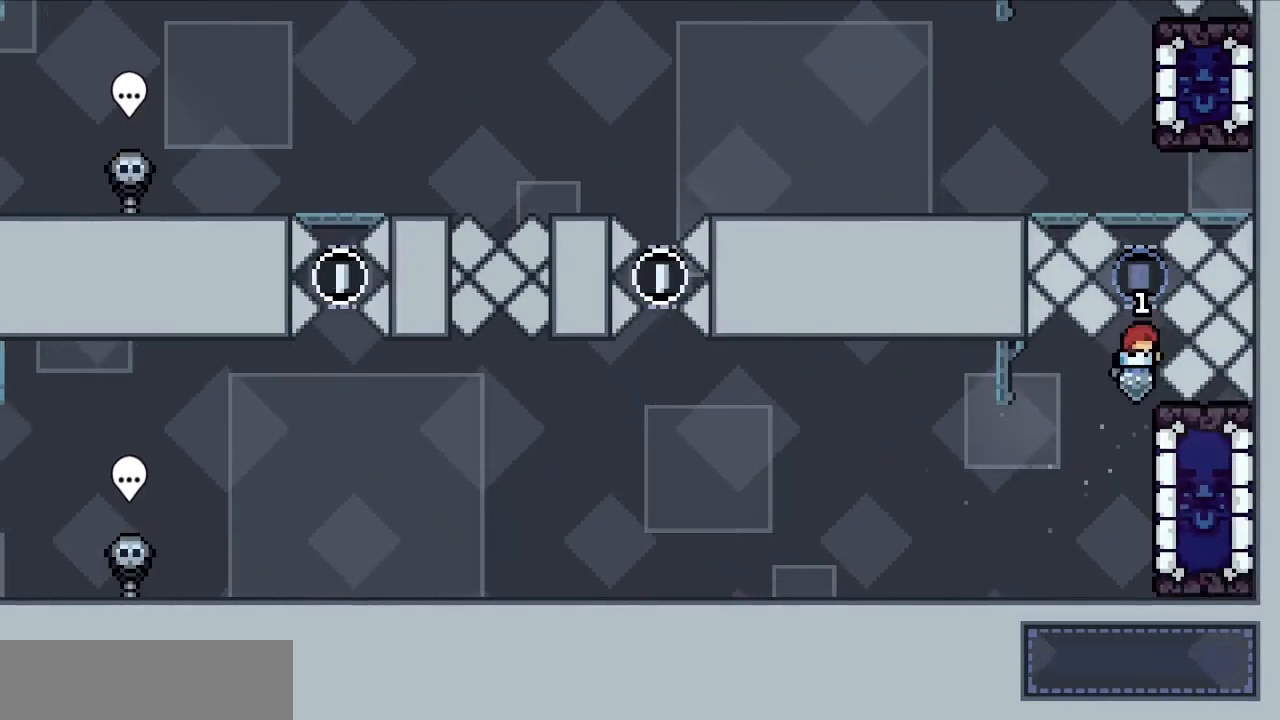
{"keys": ["c", "z"], "events": [[117, "c", "up"], [400, "c", "down"]]}
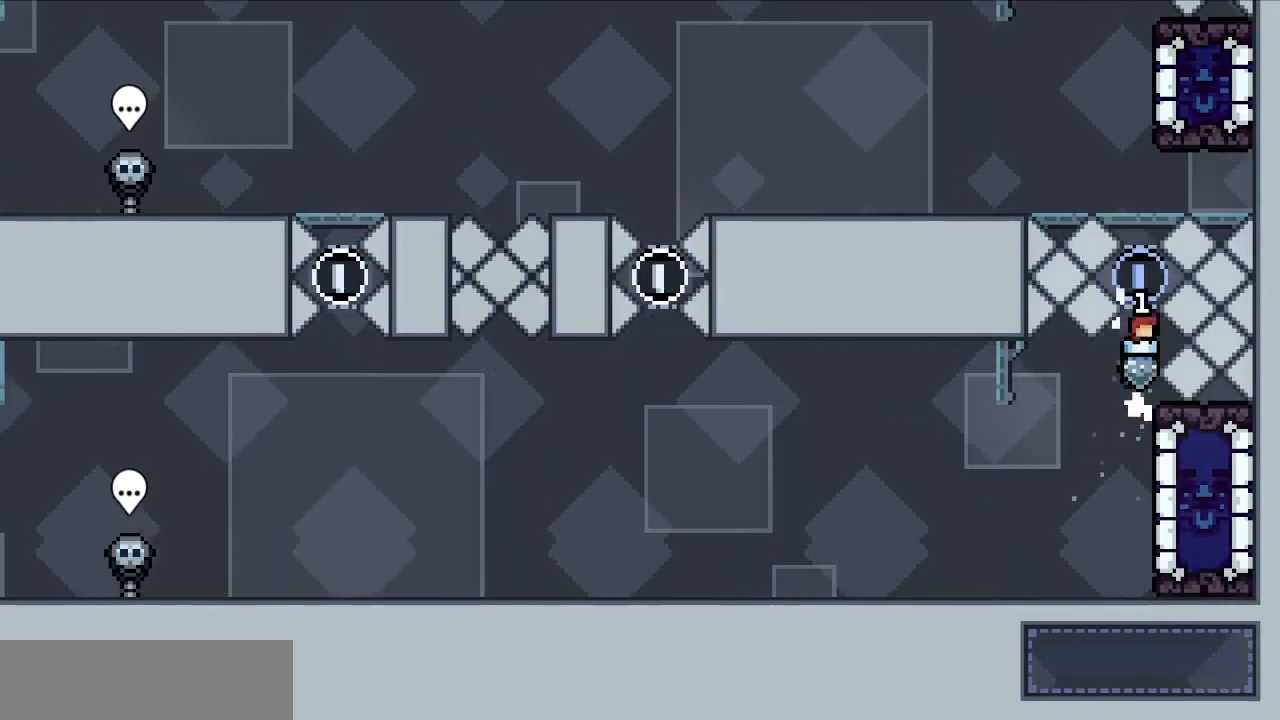
{"keys": [], "events": [[417, "c", "up"], [417, "z", "up"]]}
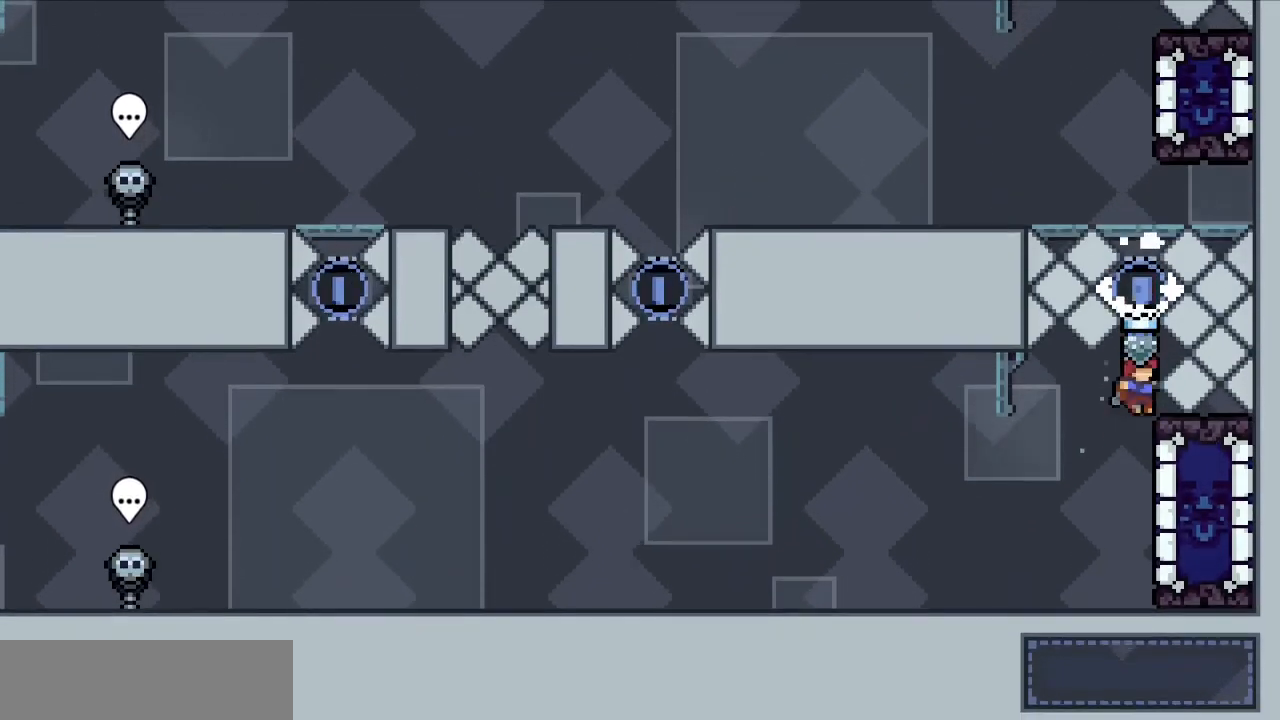
{"keys": ["right", "x"], "events": [[100, "left", "down"], [333, "left", "up"], [383, "right", "down"], [433, "x", "down"]]}
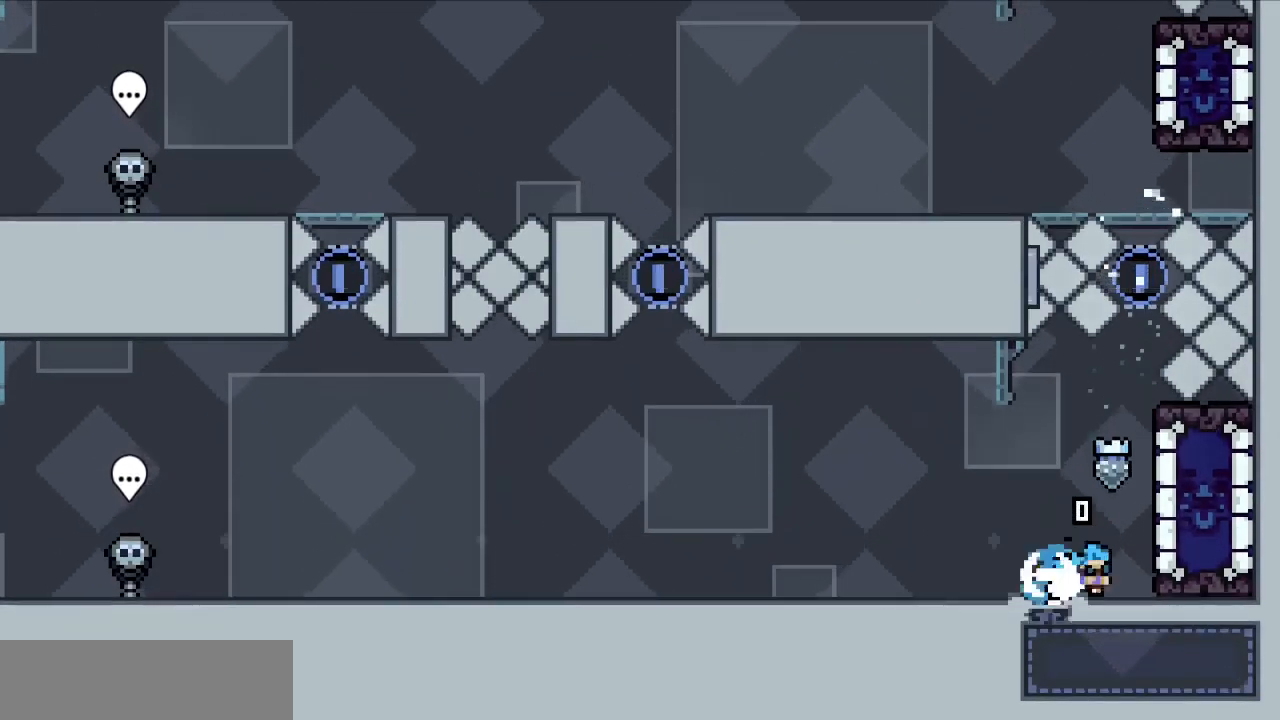
{"keys": ["right", "z"], "events": [[17, "x", "up"], [250, "z", "down"]]}
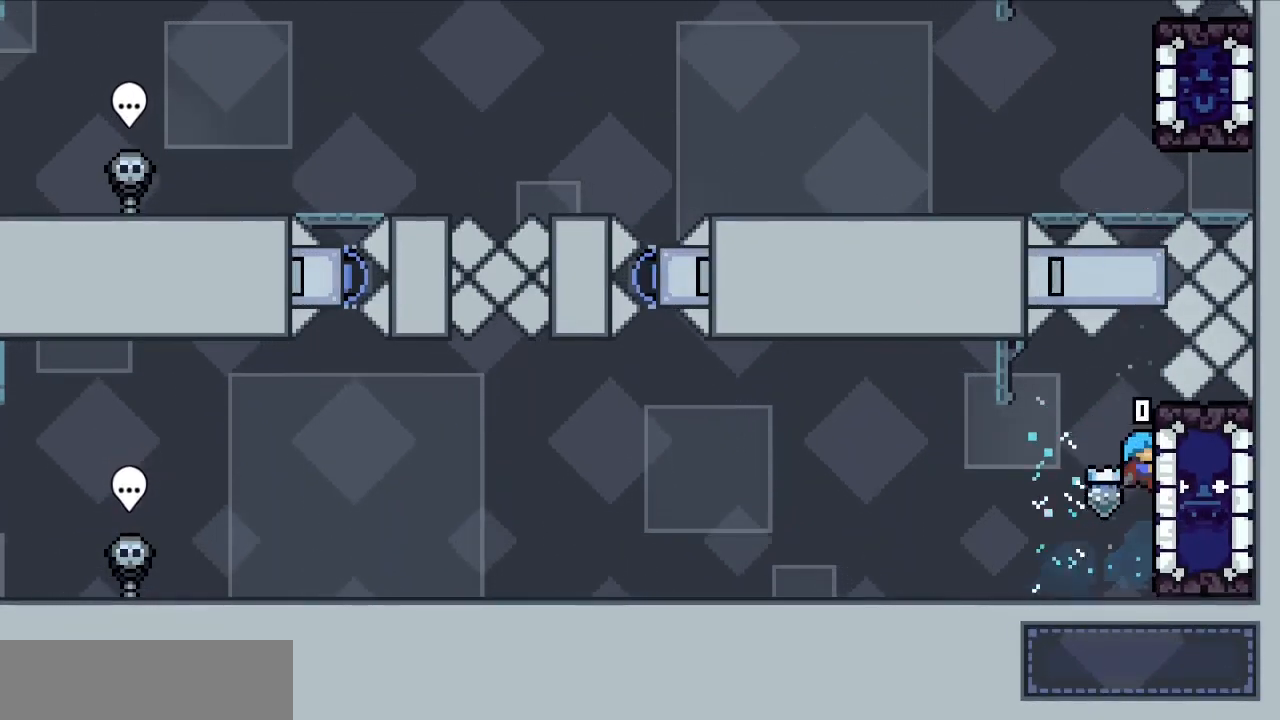
{"keys": ["c", "right", "z"], "events": [[33, "right", "up"], [317, "c", "down"], [500, "right", "down"]]}
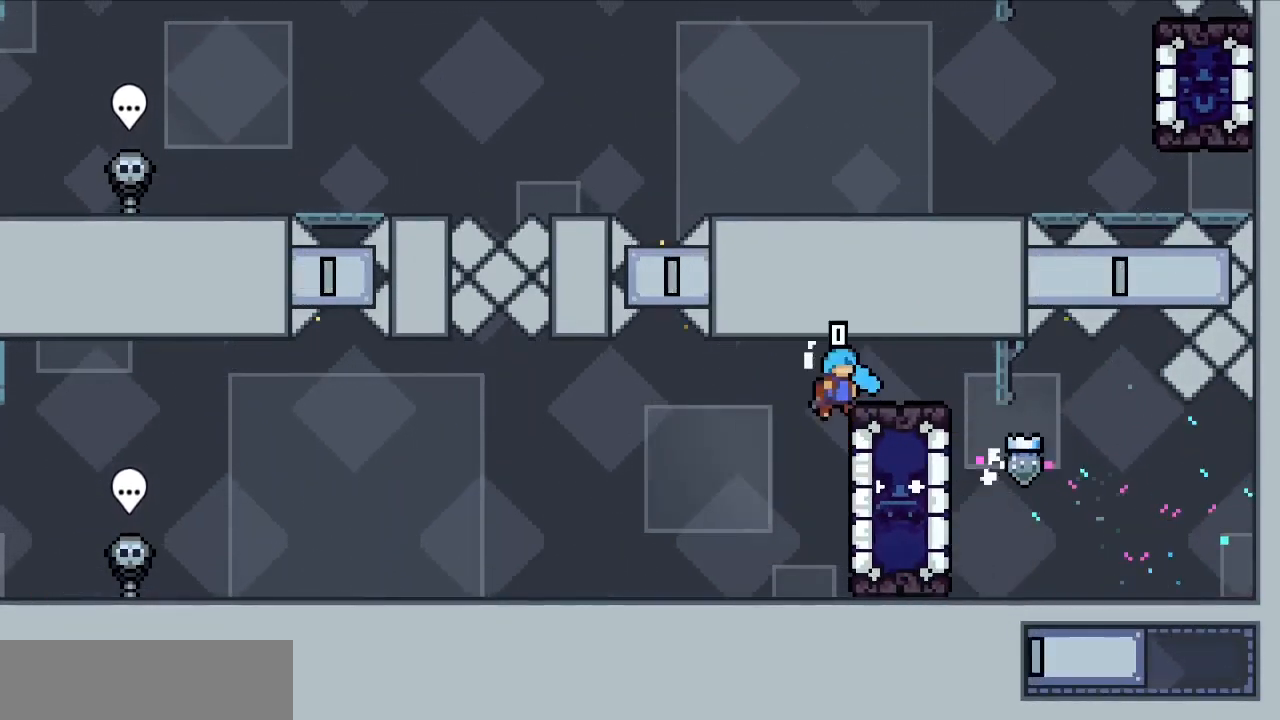
{"keys": ["left"], "events": [[200, "c", "up"], [200, "right", "up"], [250, "left", "down"], [250, "z", "up"]]}
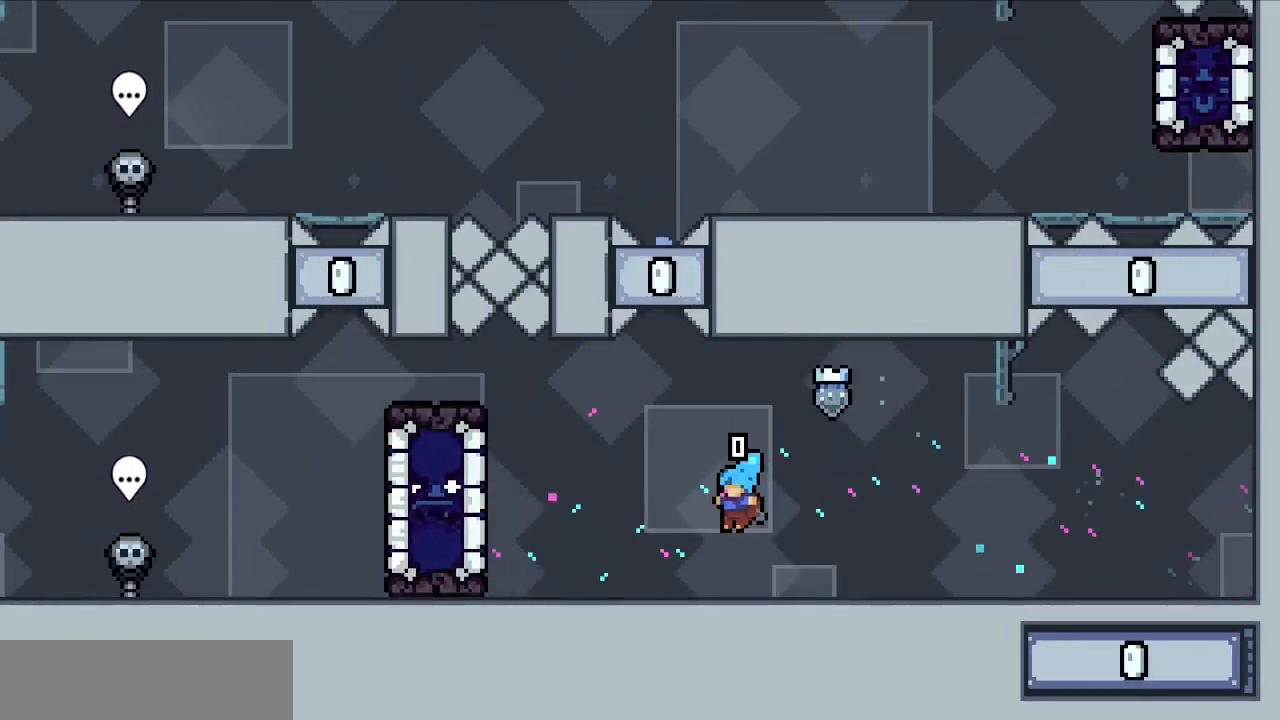
{"keys": ["left"], "events": [[217, "c", "down"], [267, "c", "up"]]}
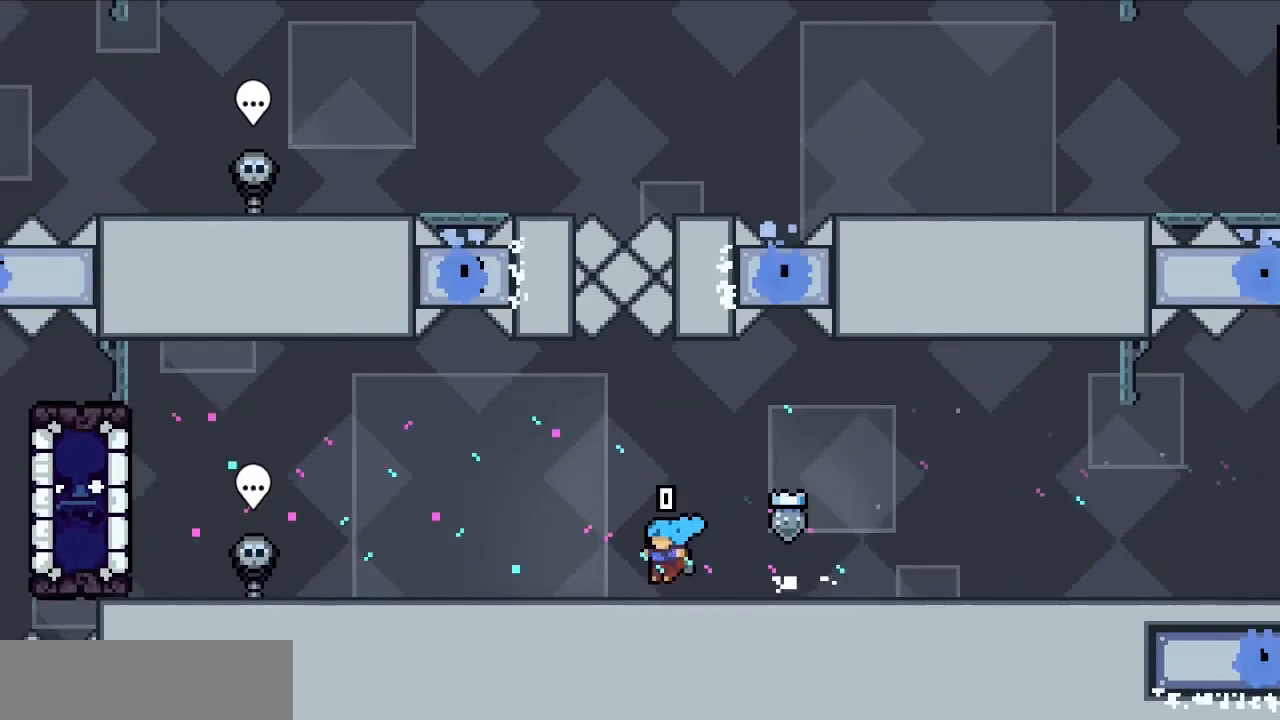
{"keys": ["left"], "events": [[33, "c", "down"], [83, "c", "up"], [367, "c", "down"], [417, "c", "up"]]}
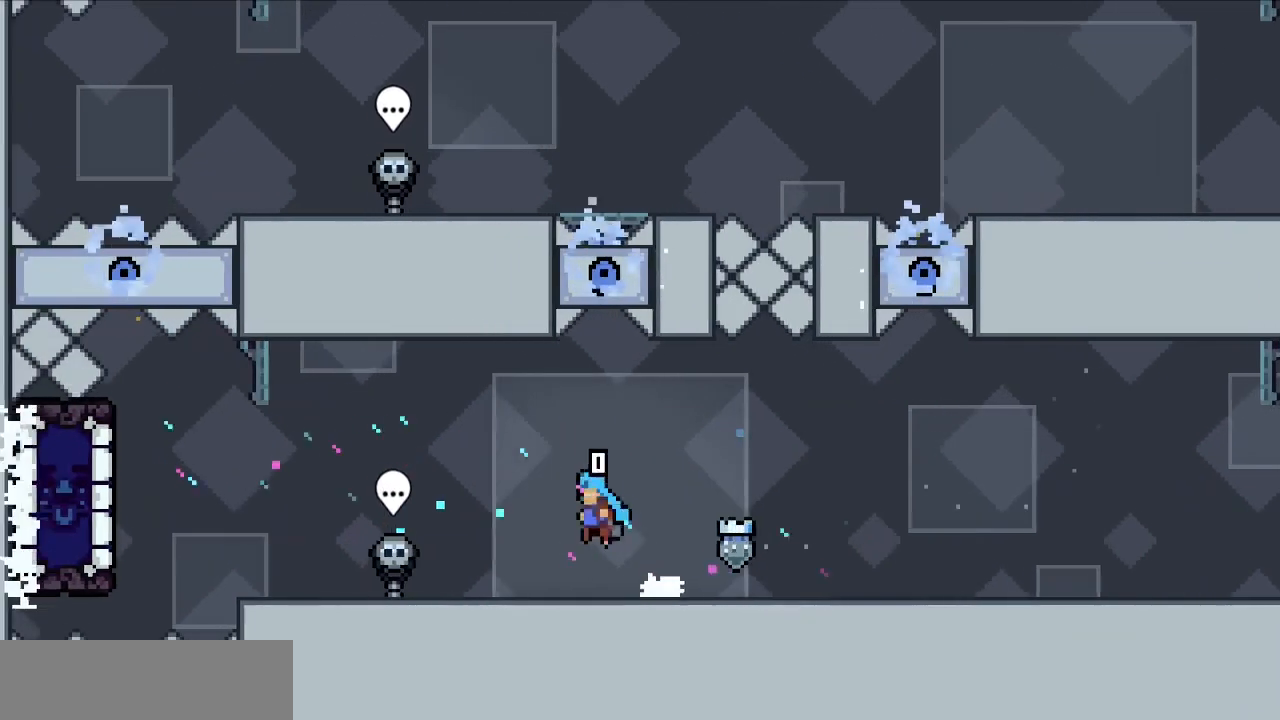
{"keys": ["left"], "events": [[200, "c", "down"], [283, "c", "up"]]}
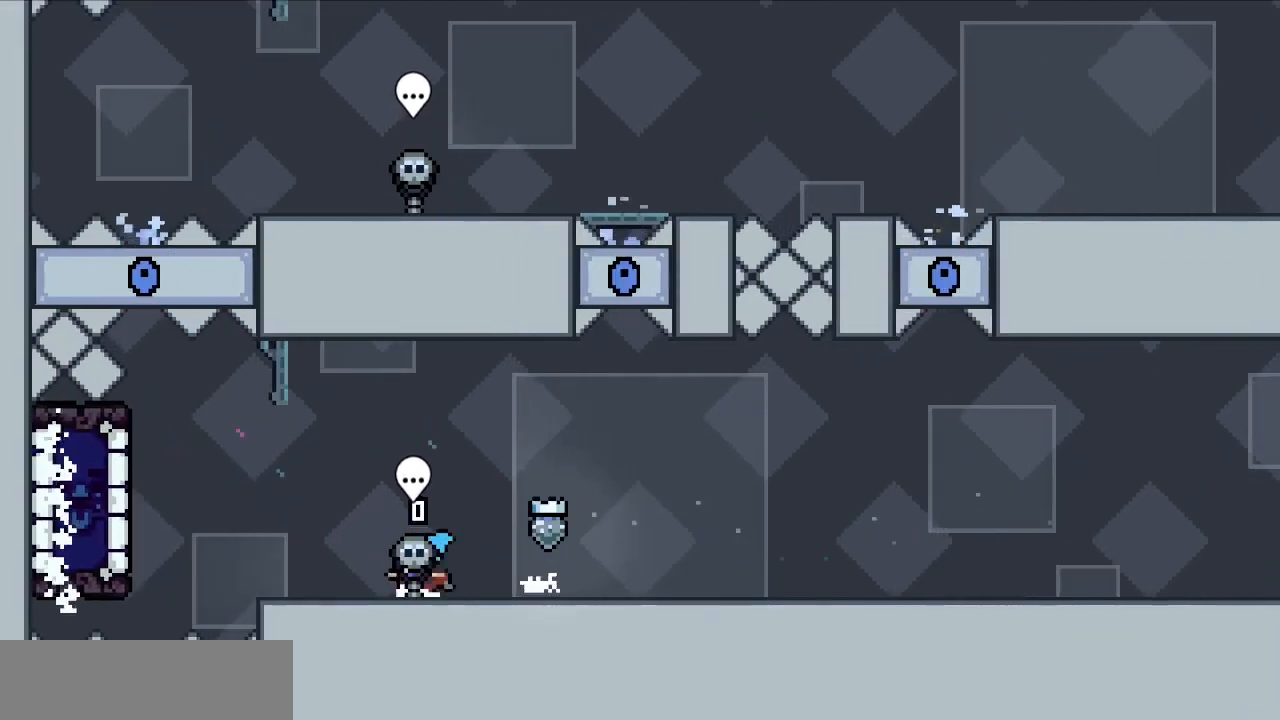
{"keys": ["left"], "events": [[350, "c", "down"], [500, "c", "up"]]}
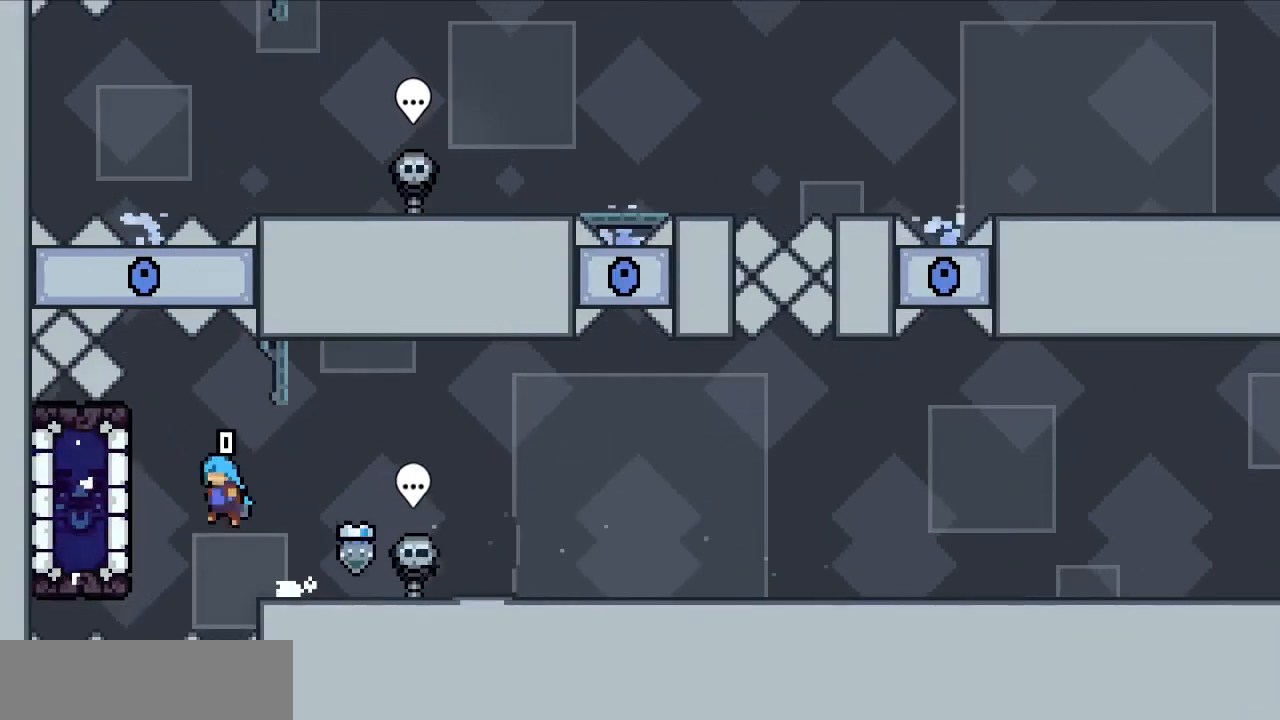
{"keys": ["down"], "events": [[83, "z", "down"], [283, "left", "up"], [500, "down", "down"], [500, "z", "up"]]}
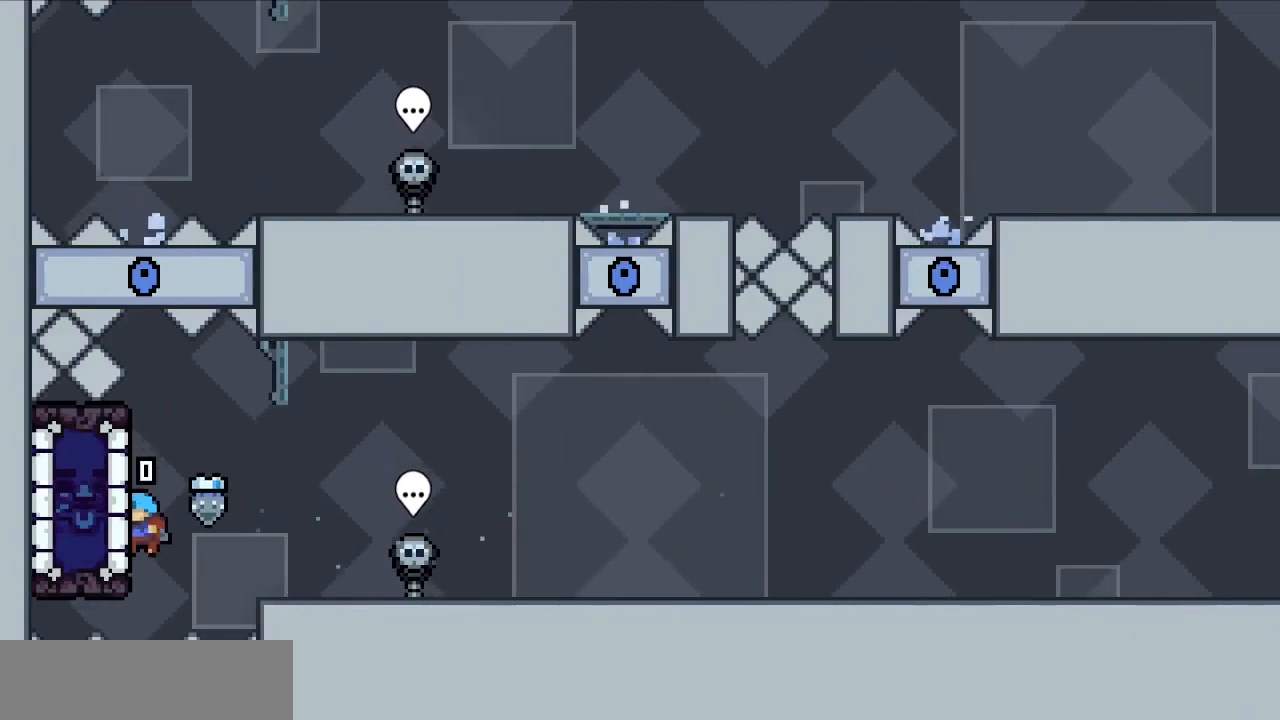
{"keys": ["down"], "events": []}
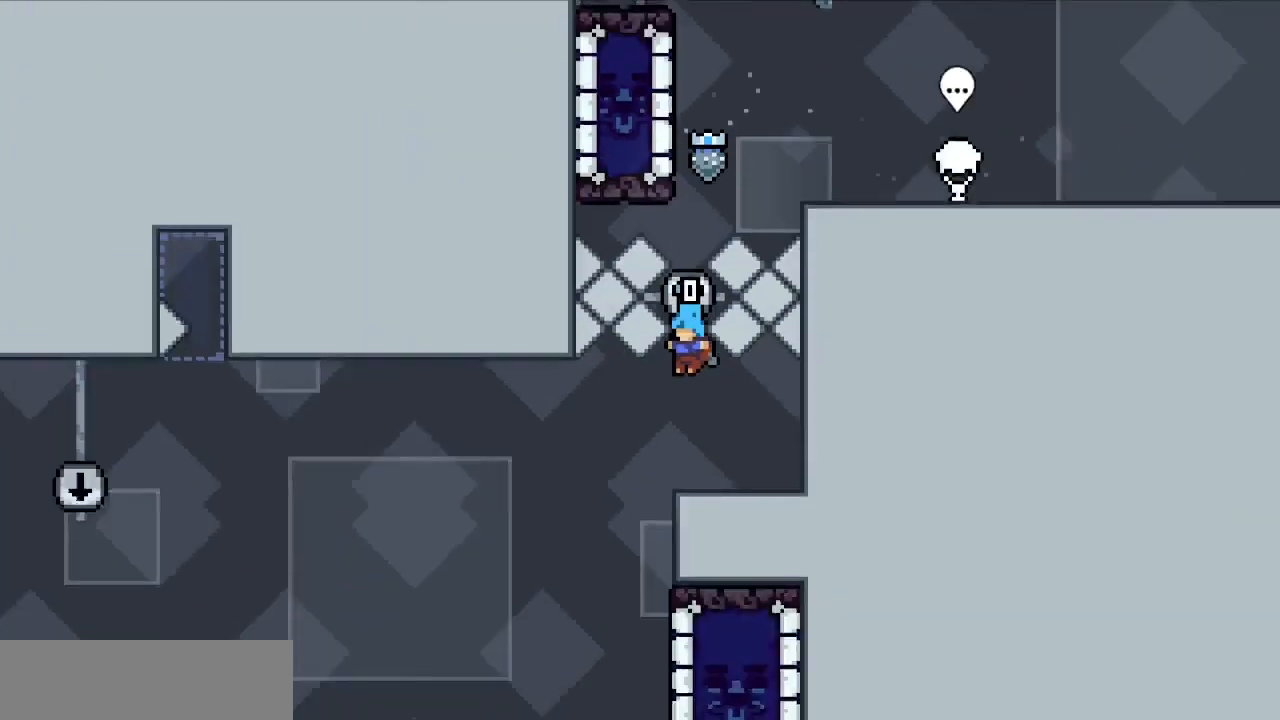
{"keys": ["down"], "events": []}